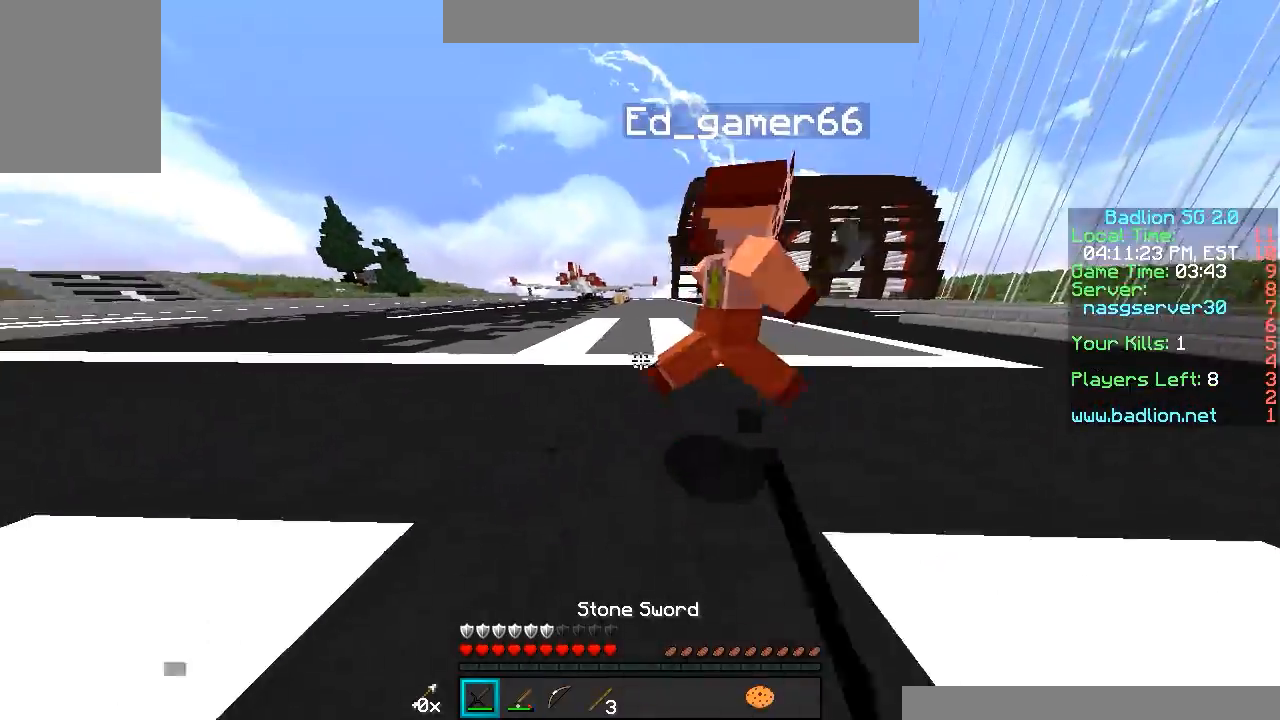
Gameplay with keyboard and mouse; each line is a JSON object with the keys and mouse buttons held at the frame after it. "events" lists presses ("down") and releases ("up") of "a", "d", "s", "w", "mouse_left" and "mouse_right" between this image and that frame as [ms after this image, input, new state], when the widget could be followed in between. "mouse_left", "mouse_right" = the "left", "right" buttons of the "mouse" list. No other keys are recorded. Fast repeated clicks can show as one long hold. Mouse movement is not recorded.
{"keys": ["d", "w"], "mouse": [], "events": [[33, "mouse_left", "down"], [100, "mouse_left", "up"], [150, "mouse_left", "down"], [200, "mouse_left", "up"], [300, "mouse_left", "down"], [350, "mouse_left", "up"], [400, "mouse_left", "down"], [450, "mouse_left", "up"]]}
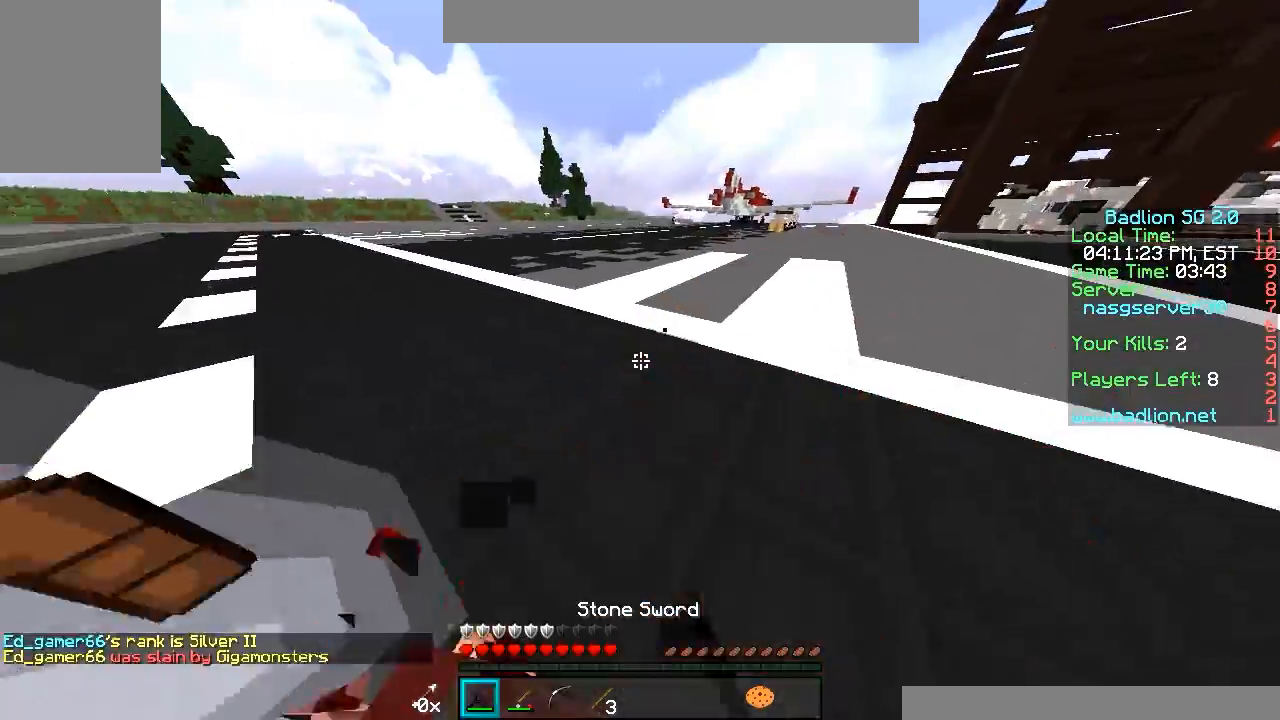
{"keys": ["a", "s"], "mouse": [], "events": [[50, "mouse_left", "down"], [100, "mouse_left", "up"], [150, "mouse_left", "down"], [200, "a", "down"], [250, "d", "up"], [300, "mouse_left", "up"], [350, "w", "up"], [400, "s", "down"]]}
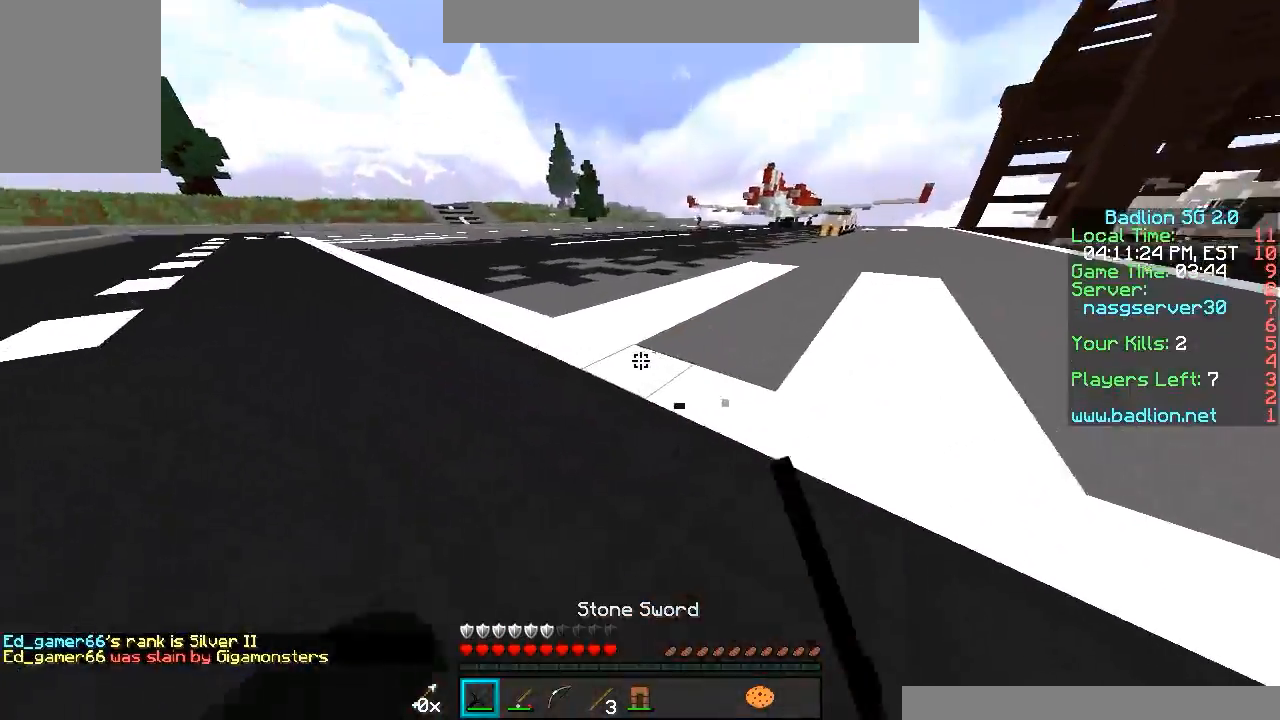
{"keys": ["w"], "mouse": [], "events": [[250, "s", "up"], [250, "w", "down"], [400, "a", "up"]]}
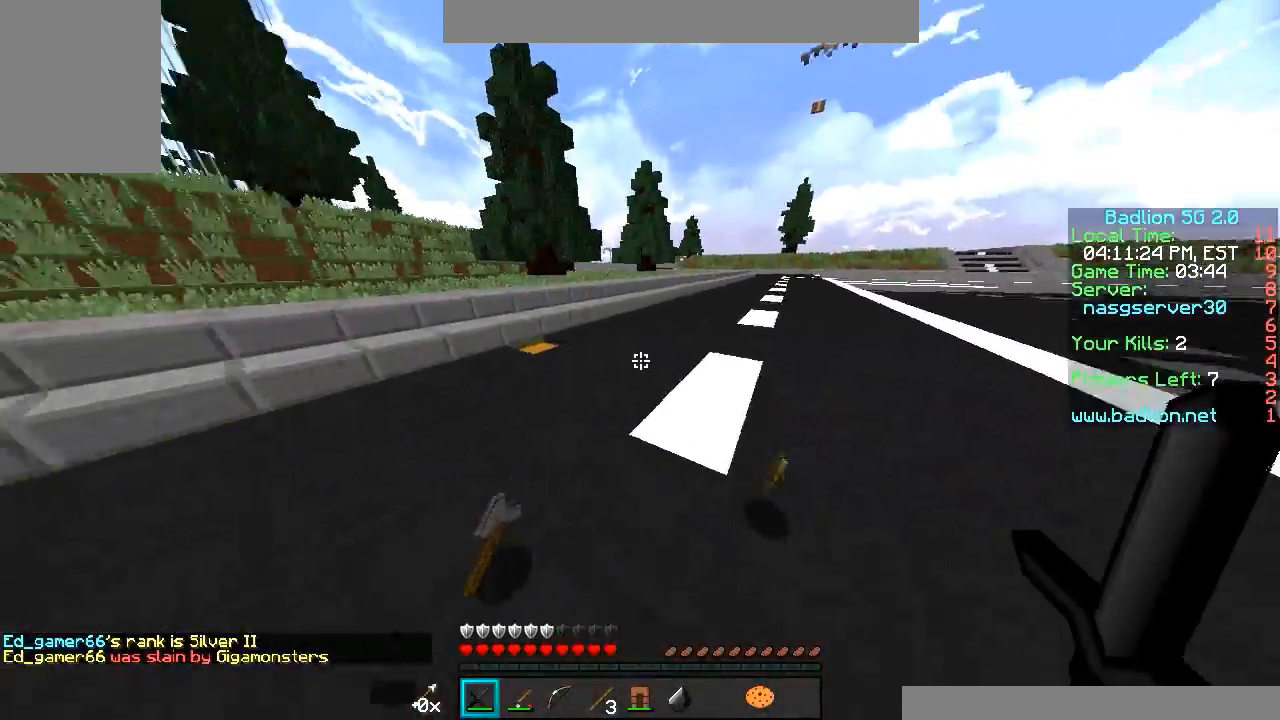
{"keys": ["w"], "mouse": ["right"], "events": [[500, "mouse_right", "down"]]}